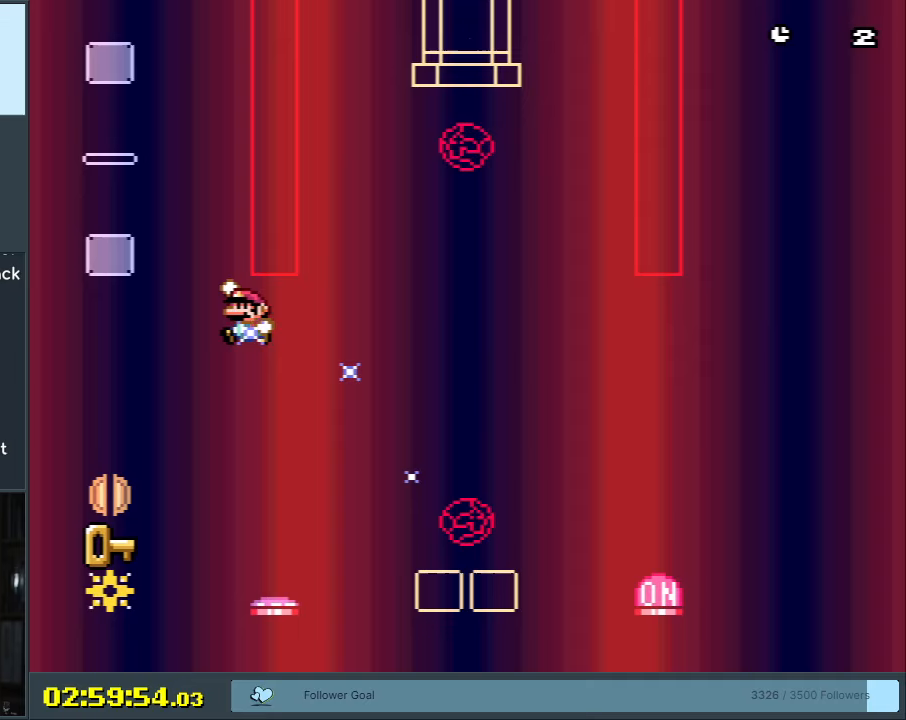
Gameplay with a controller (Nintendo layout); each line is a JSON object with the inputs held at the frame after it. "events" lists button and stick changes between this image and that frame as [ms after this image, input, new state], when the widget could be followed in between. Not read: L3 R3.
{"buttons": ["DPAD_UP"], "events": [[217, "DPAD_RIGHT", "down"], [300, "B", "up"], [317, "Y", "up"], [333, "DPAD_RIGHT", "up"], [500, "DPAD_UP", "down"]]}
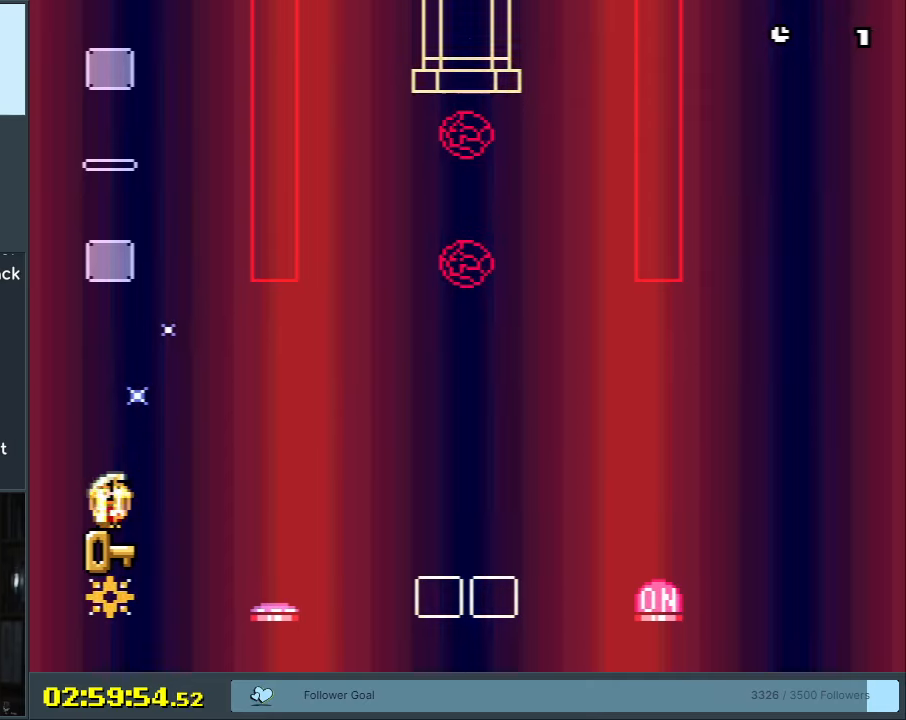
{"buttons": [], "events": [[100, "DPAD_UP", "up"], [183, "DPAD_UP", "down"], [267, "DPAD_UP", "up"]]}
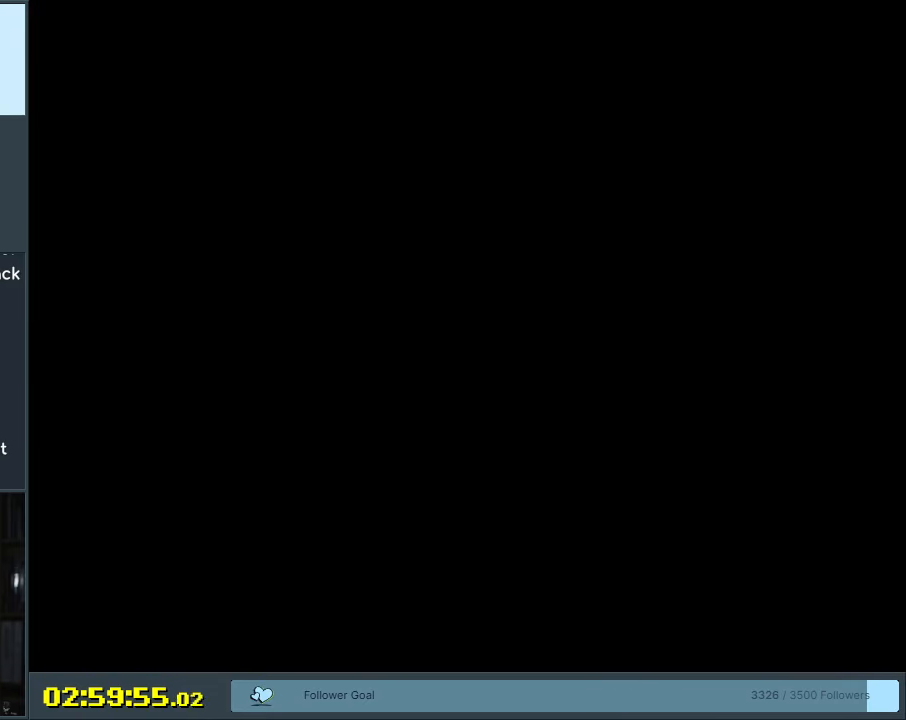
{"buttons": [], "events": []}
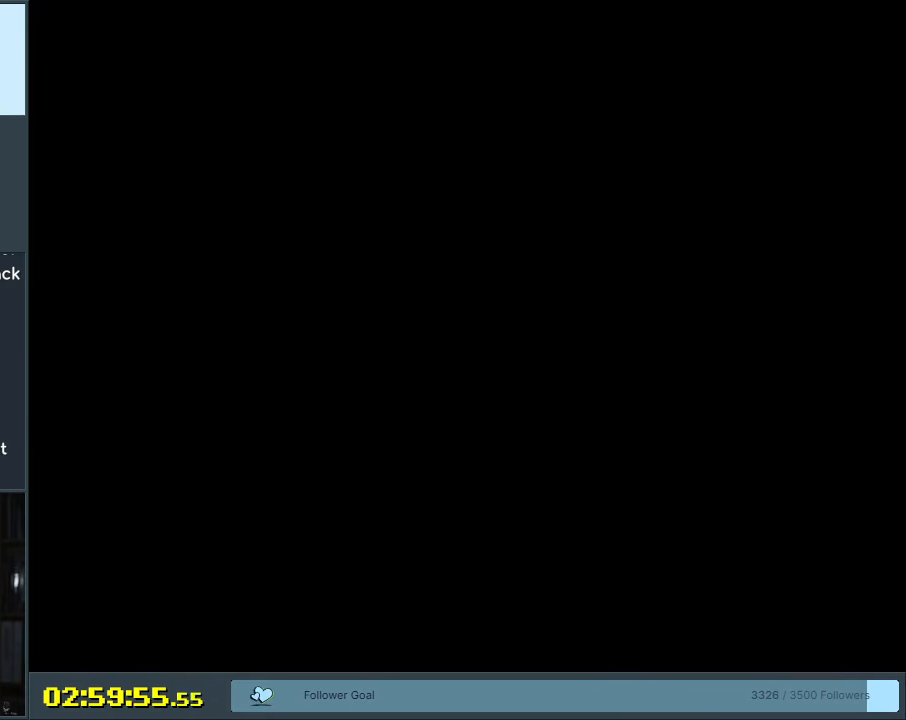
{"buttons": [], "events": []}
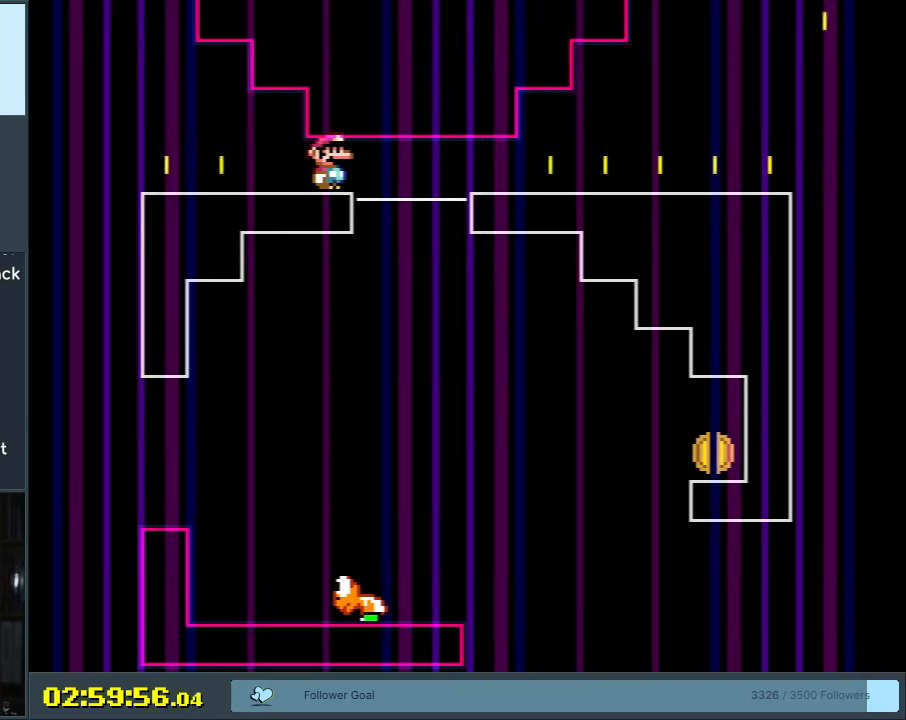
{"buttons": ["Y", "DPAD_LEFT"], "events": [[200, "Y", "down"], [467, "DPAD_LEFT", "down"]]}
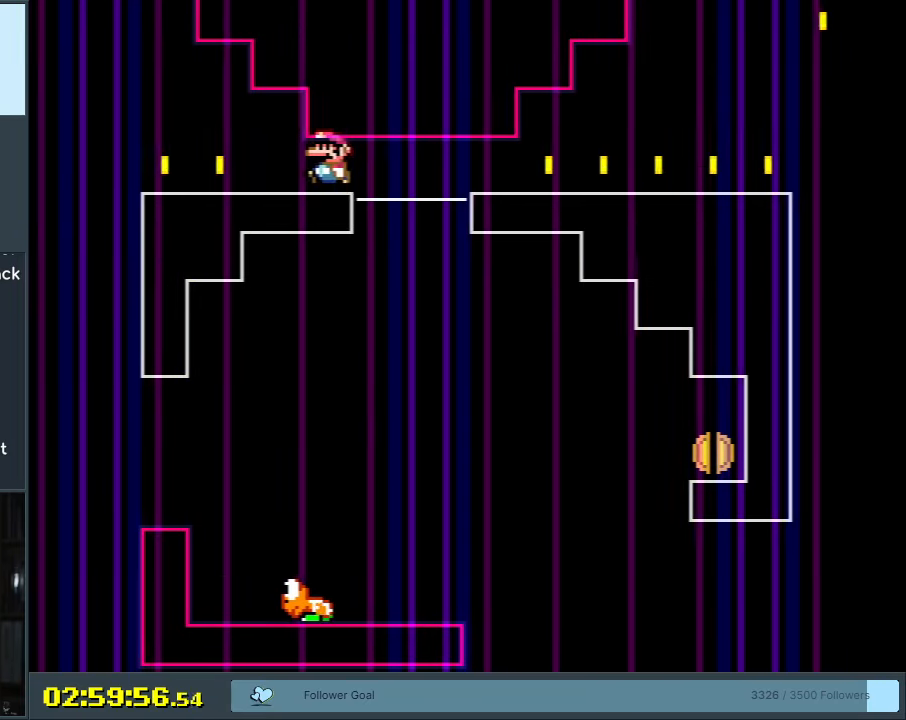
{"buttons": ["B", "Y"], "events": [[417, "DPAD_LEFT", "up"], [500, "B", "down"]]}
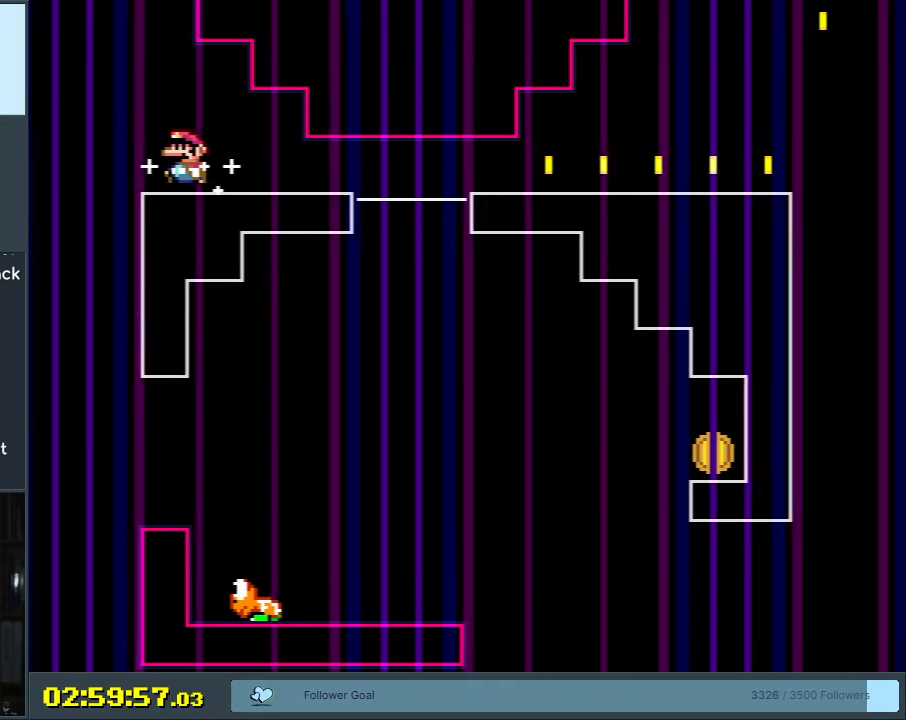
{"buttons": ["B", "Y"], "events": [[17, "DPAD_RIGHT", "down"], [67, "B", "up"], [167, "Y", "up"], [183, "DPAD_RIGHT", "up"], [183, "Y", "down"], [400, "B", "down"], [450, "DPAD_RIGHT", "down"], [500, "DPAD_RIGHT", "up"]]}
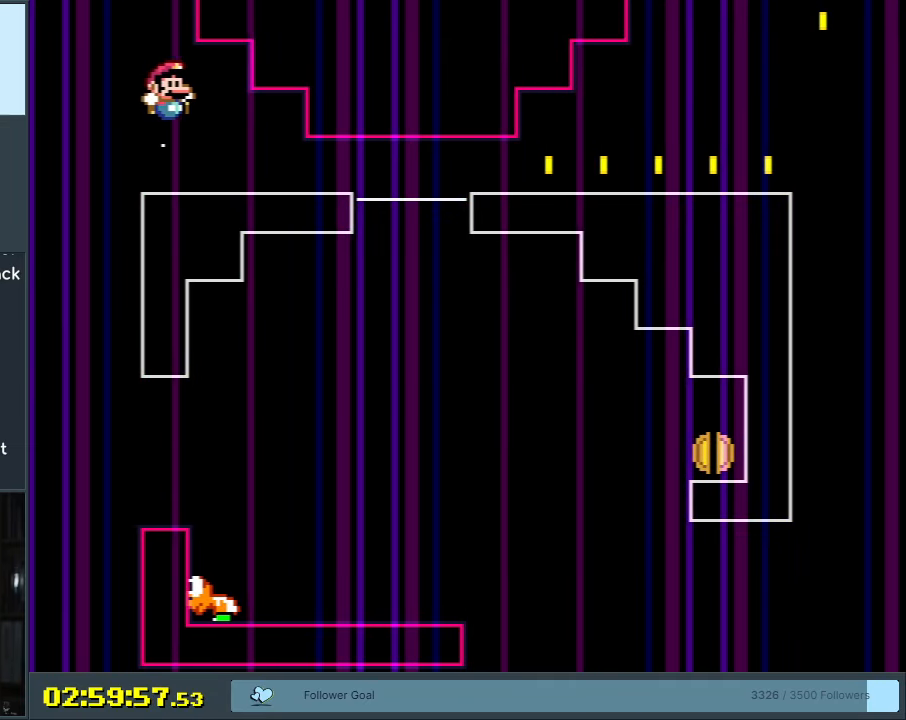
{"buttons": ["B", "Y", "DPAD_RIGHT"], "events": [[467, "DPAD_RIGHT", "down"]]}
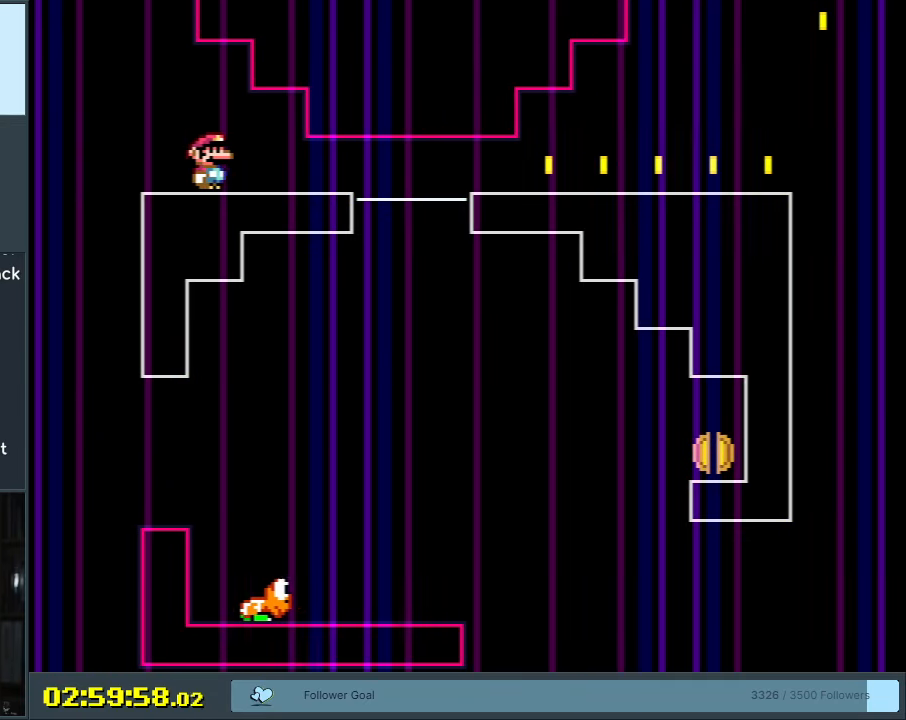
{"buttons": ["B", "Y", "DPAD_RIGHT"], "events": []}
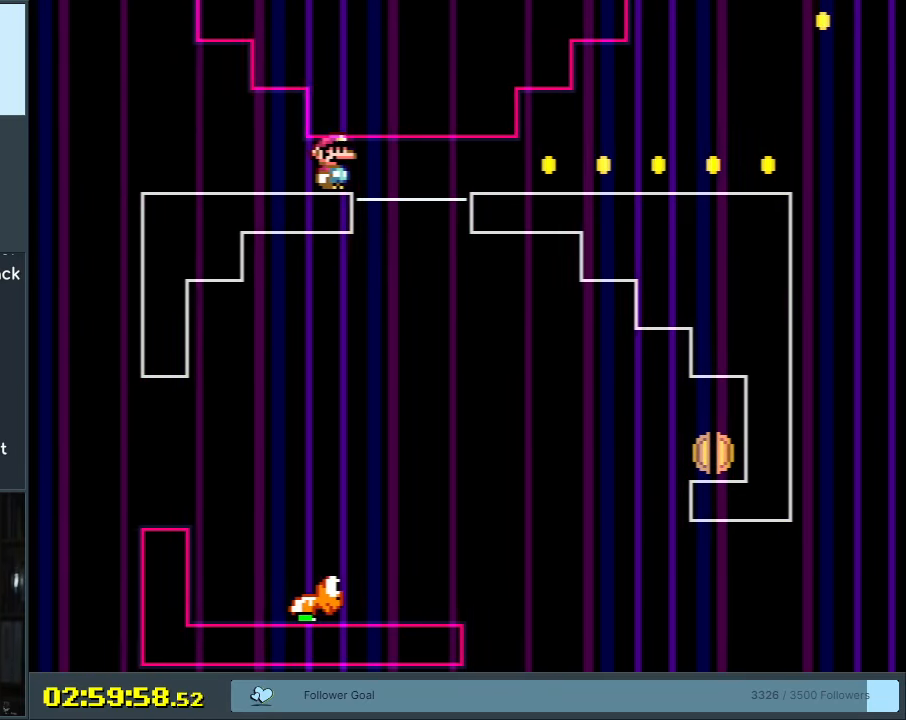
{"buttons": ["B", "Y", "DPAD_RIGHT"], "events": []}
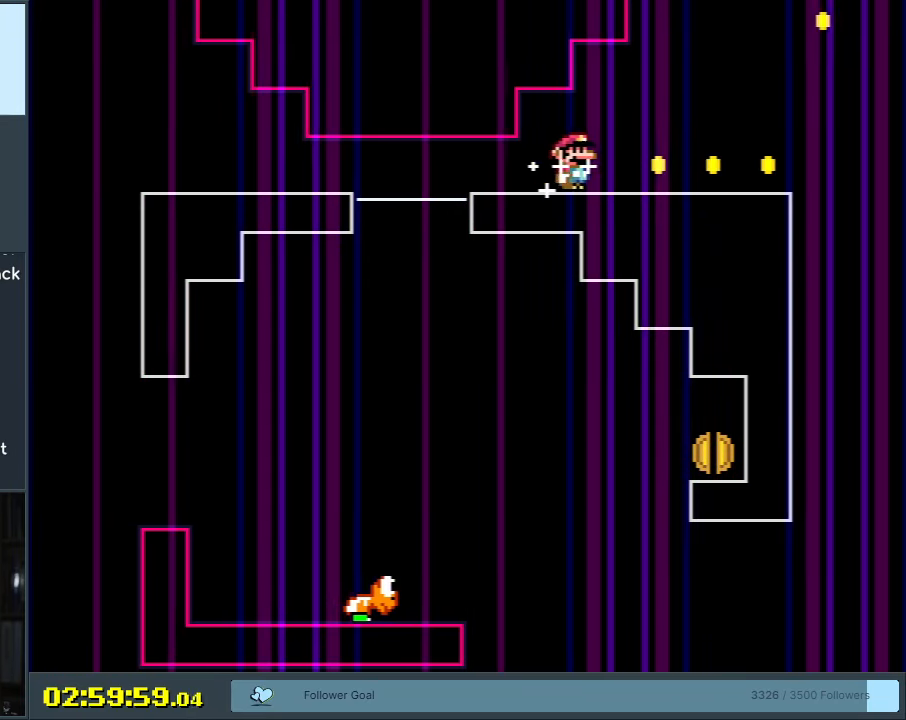
{"buttons": ["Y", "DPAD_LEFT"], "events": [[133, "B", "up"], [300, "B", "down"], [333, "DPAD_RIGHT", "up"], [450, "B", "up"], [450, "DPAD_LEFT", "down"]]}
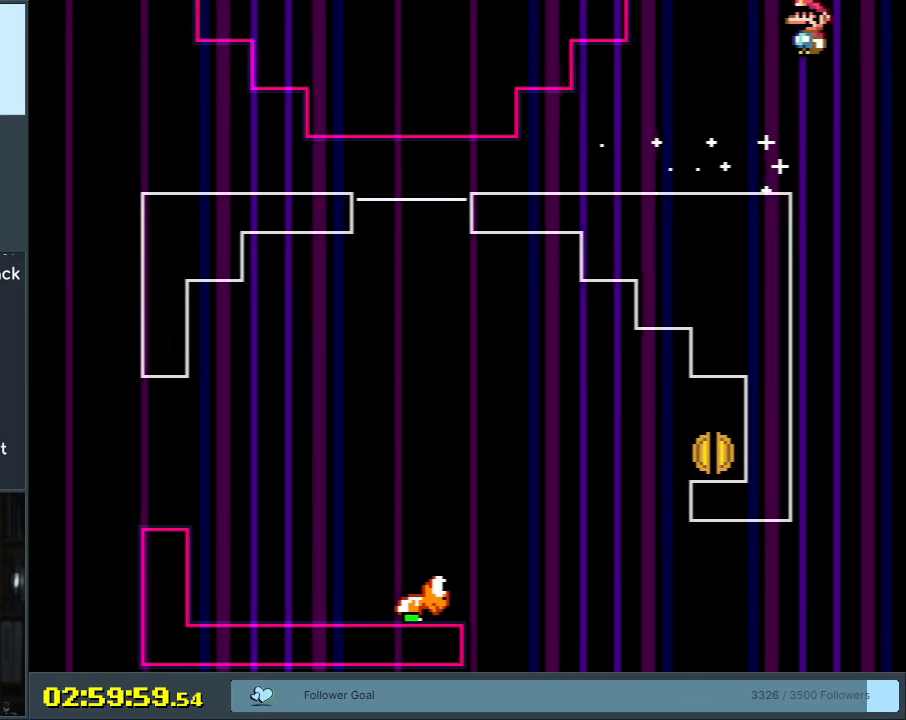
{"buttons": ["B", "Y", "DPAD_LEFT"], "events": [[150, "B", "down"]]}
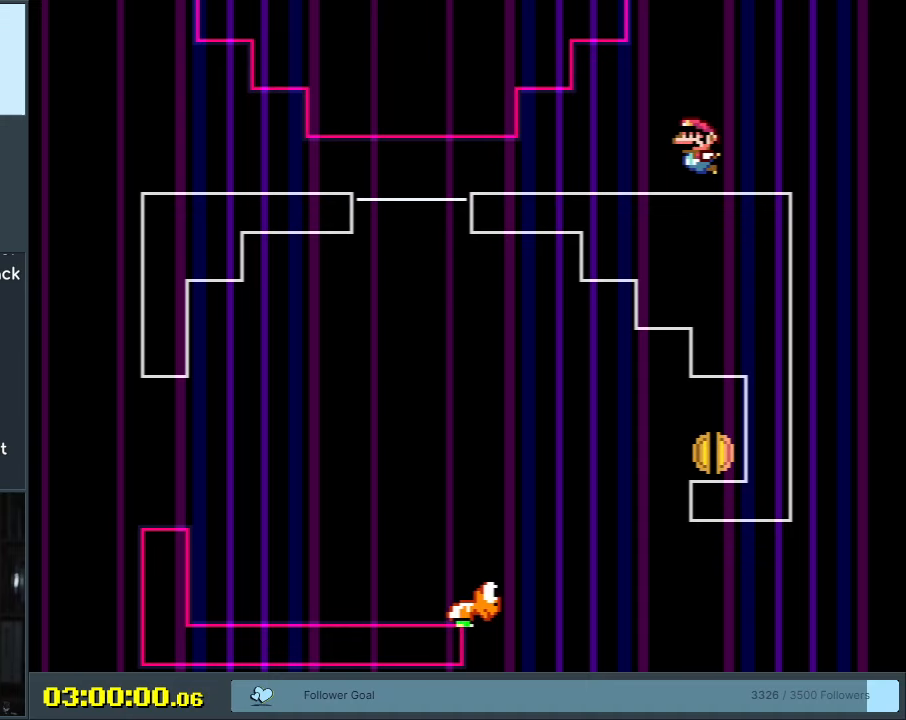
{"buttons": ["B", "Y", "DPAD_RIGHT"], "events": [[317, "DPAD_LEFT", "up"], [450, "DPAD_RIGHT", "down"]]}
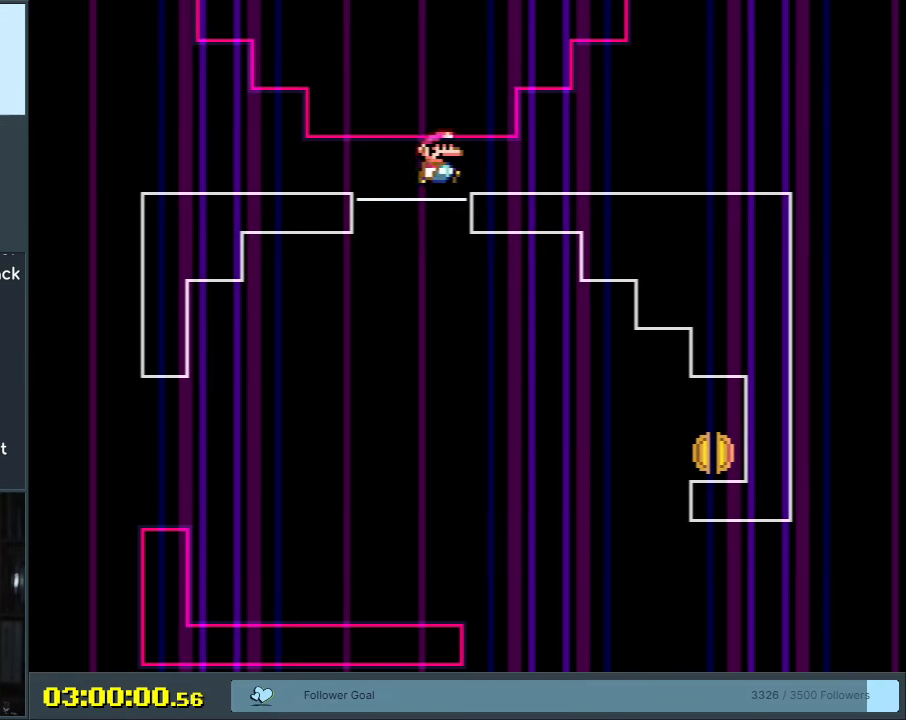
{"buttons": ["B", "Y"], "events": [[117, "DPAD_RIGHT", "up"]]}
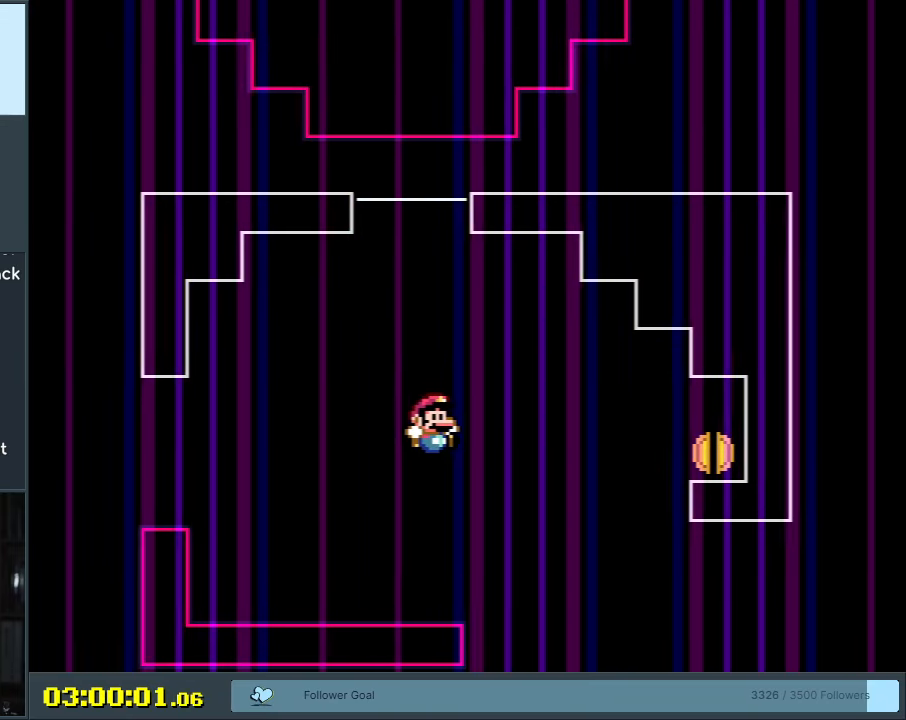
{"buttons": ["A"], "events": [[200, "Y", "up"], [233, "B", "up"], [350, "A", "down"]]}
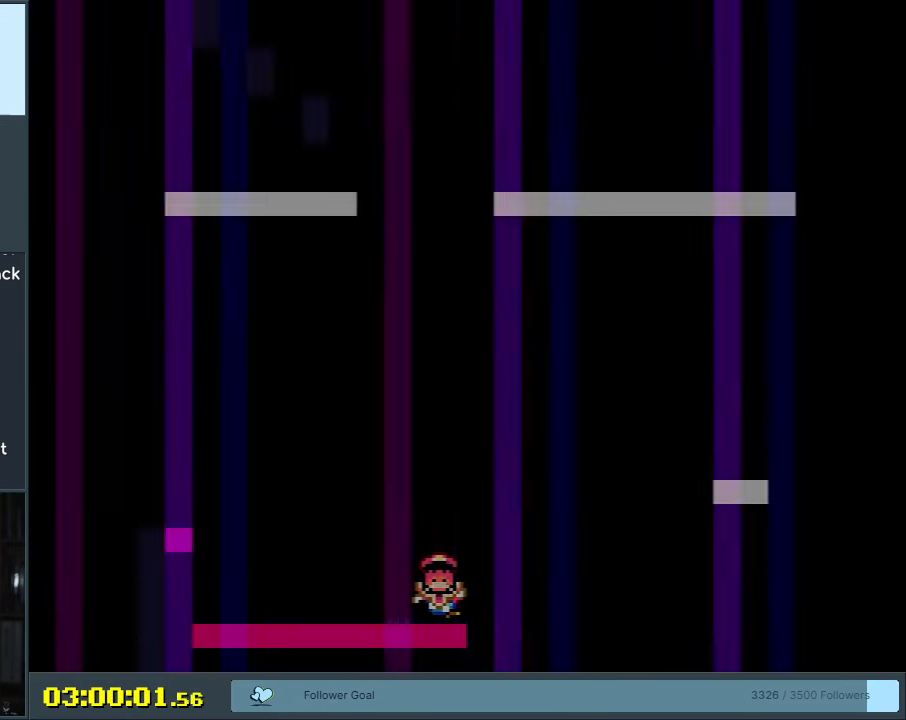
{"buttons": ["B", "Y"], "events": [[17, "A", "up"], [150, "B", "down"], [183, "Y", "down"]]}
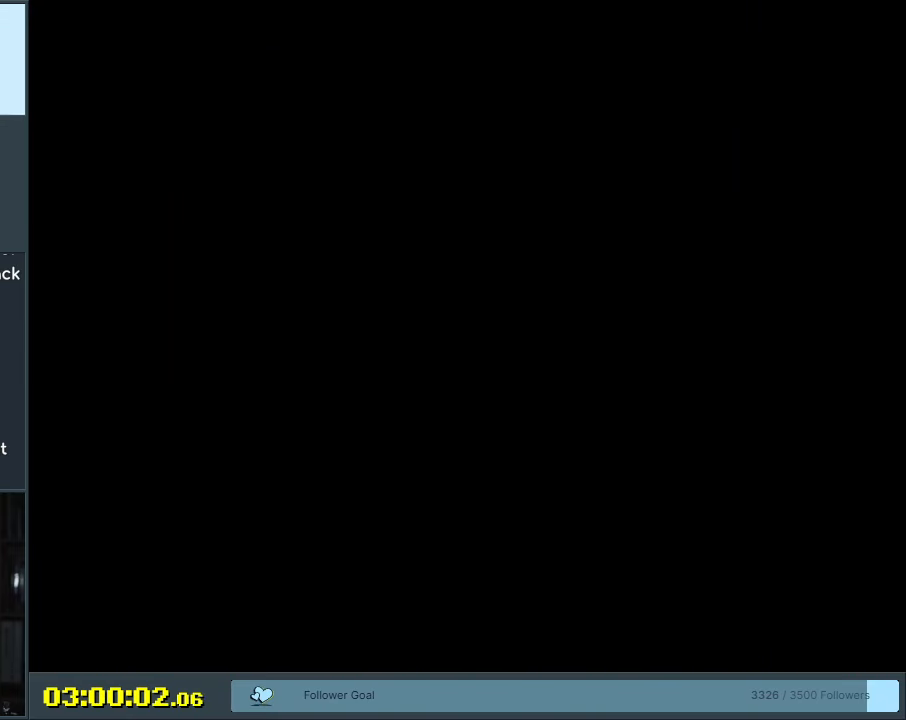
{"buttons": ["B", "Y"], "events": []}
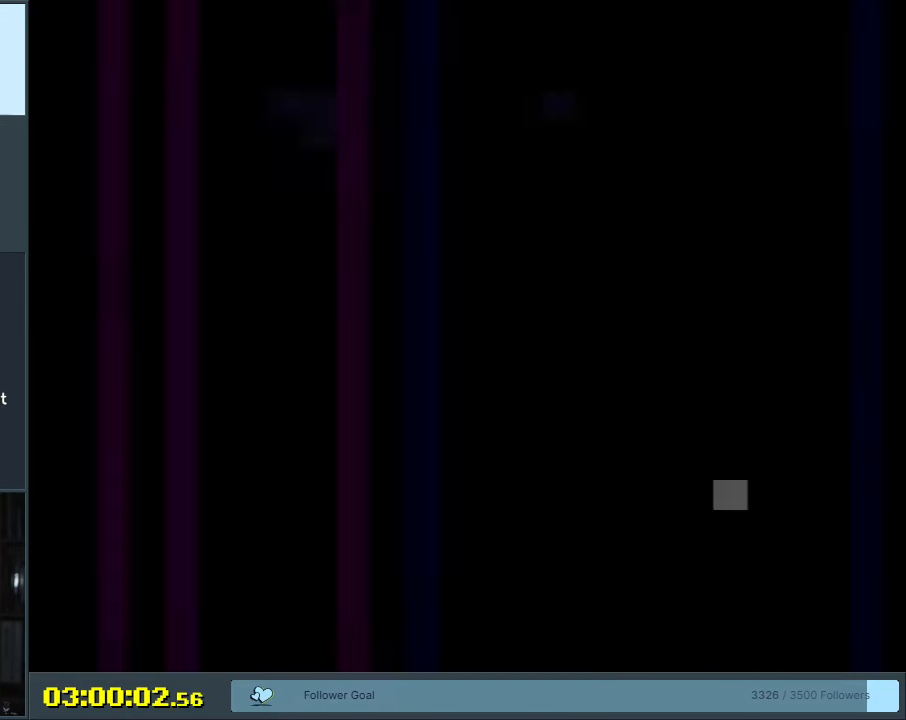
{"buttons": ["B", "Y", "DPAD_RIGHT"], "events": [[417, "DPAD_RIGHT", "down"]]}
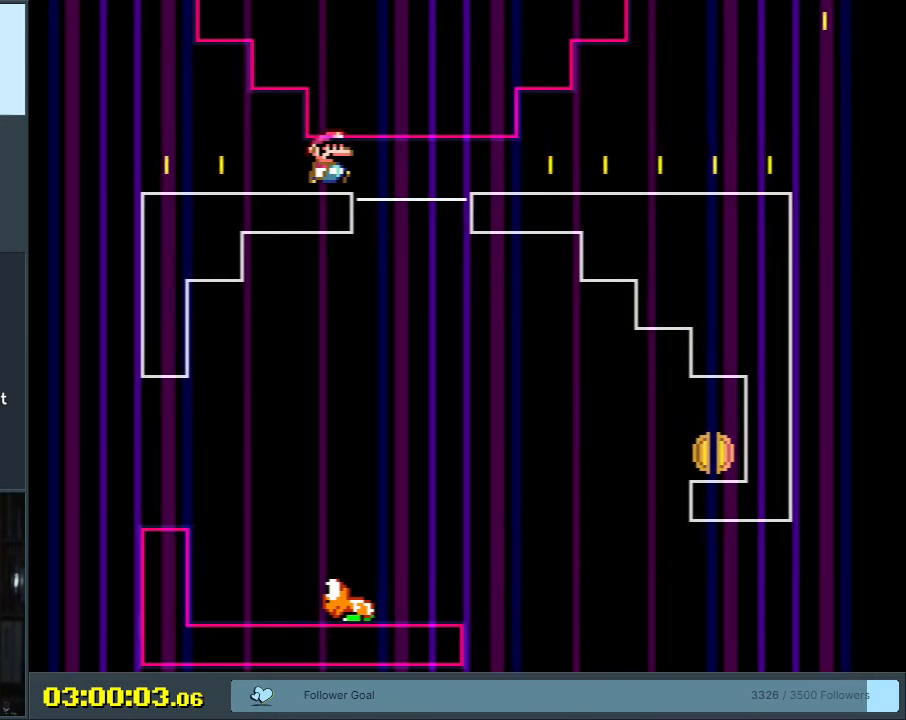
{"buttons": ["B", "Y", "DPAD_LEFT"], "events": [[50, "DPAD_RIGHT", "up"], [200, "DPAD_LEFT", "down"]]}
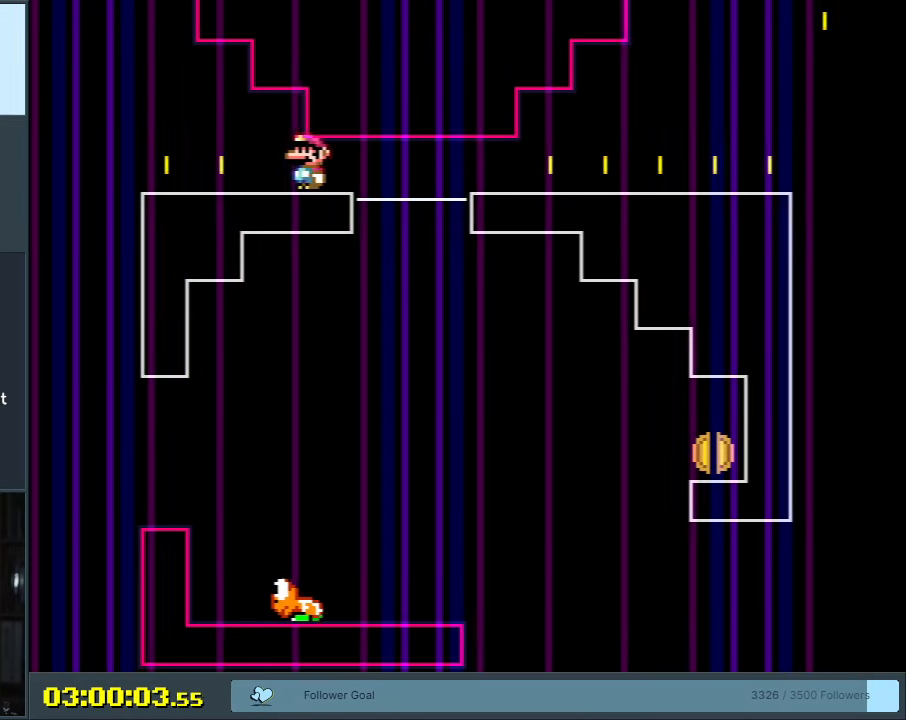
{"buttons": ["B", "Y"], "events": [[183, "DPAD_LEFT", "up"], [250, "DPAD_RIGHT", "down"], [467, "DPAD_RIGHT", "up"]]}
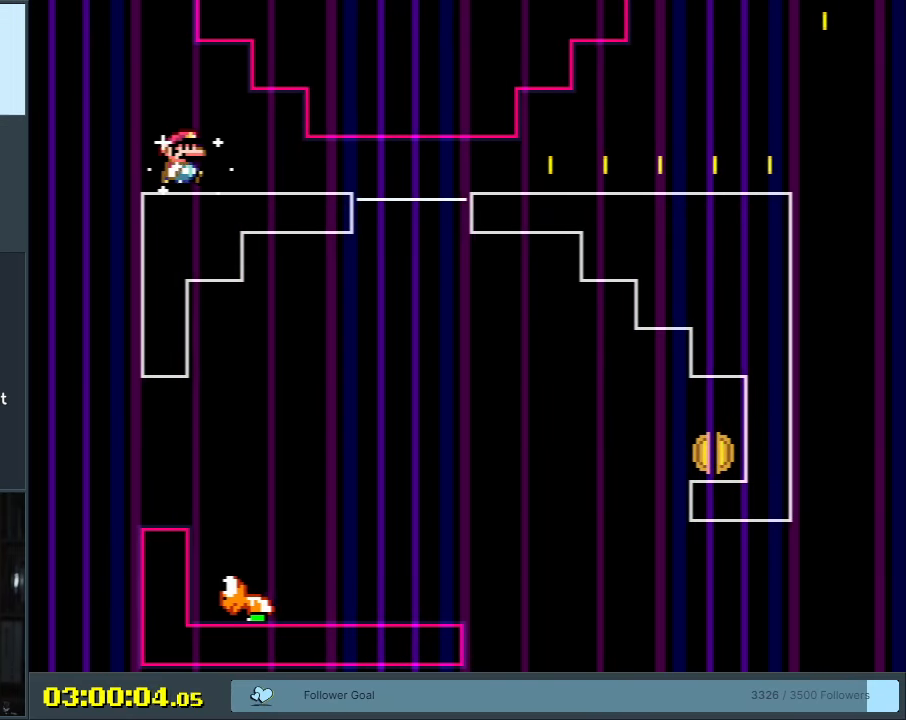
{"buttons": ["B", "Y", "DPAD_RIGHT"], "events": [[483, "DPAD_RIGHT", "down"]]}
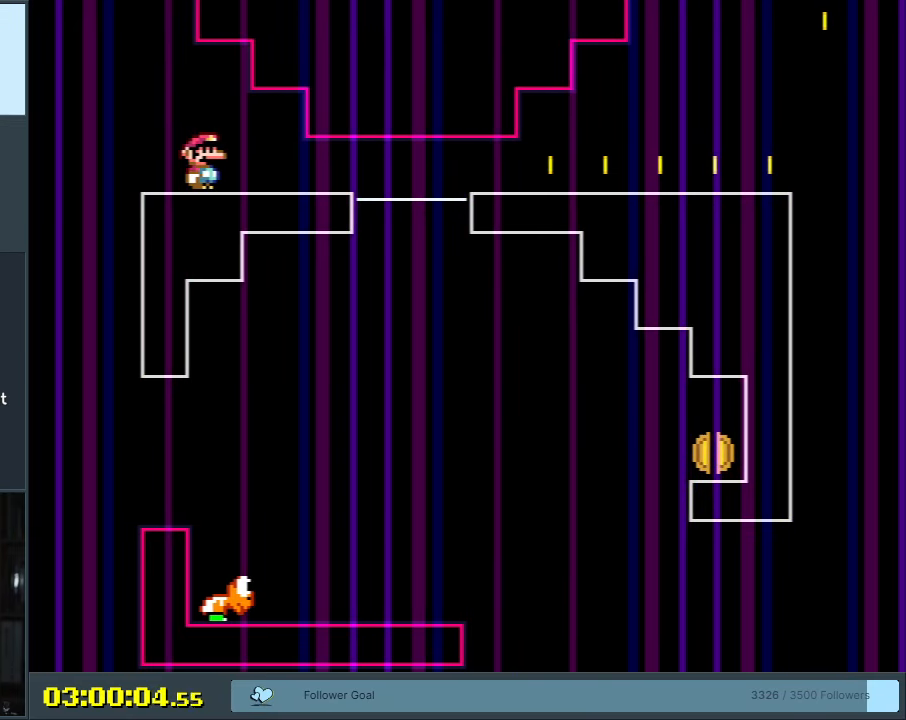
{"buttons": ["B", "Y"], "events": [[117, "DPAD_RIGHT", "up"]]}
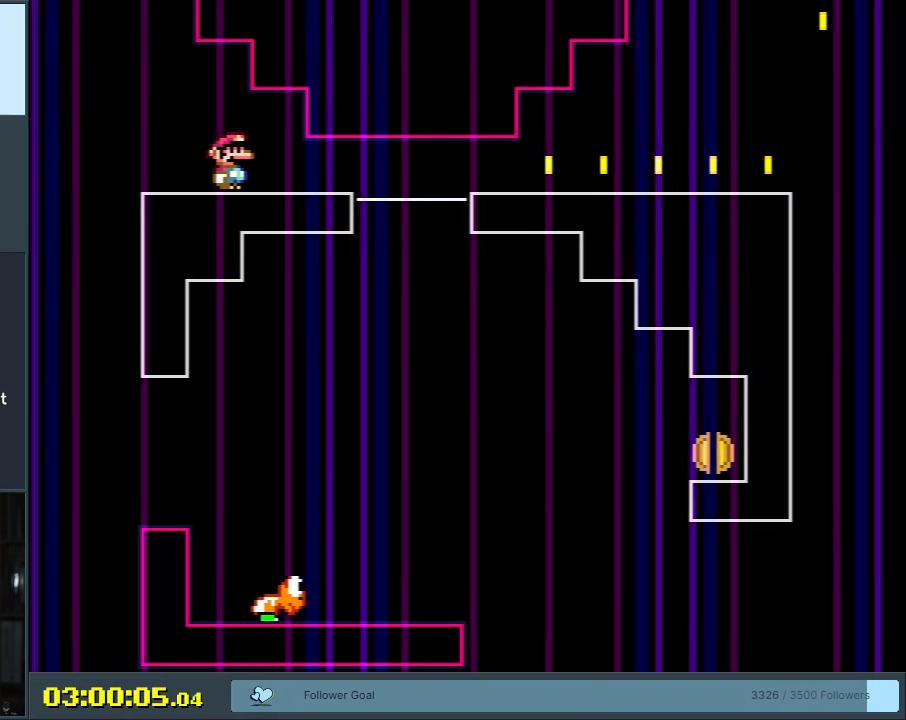
{"buttons": ["B", "Y", "DPAD_RIGHT"], "events": [[67, "DPAD_RIGHT", "down"]]}
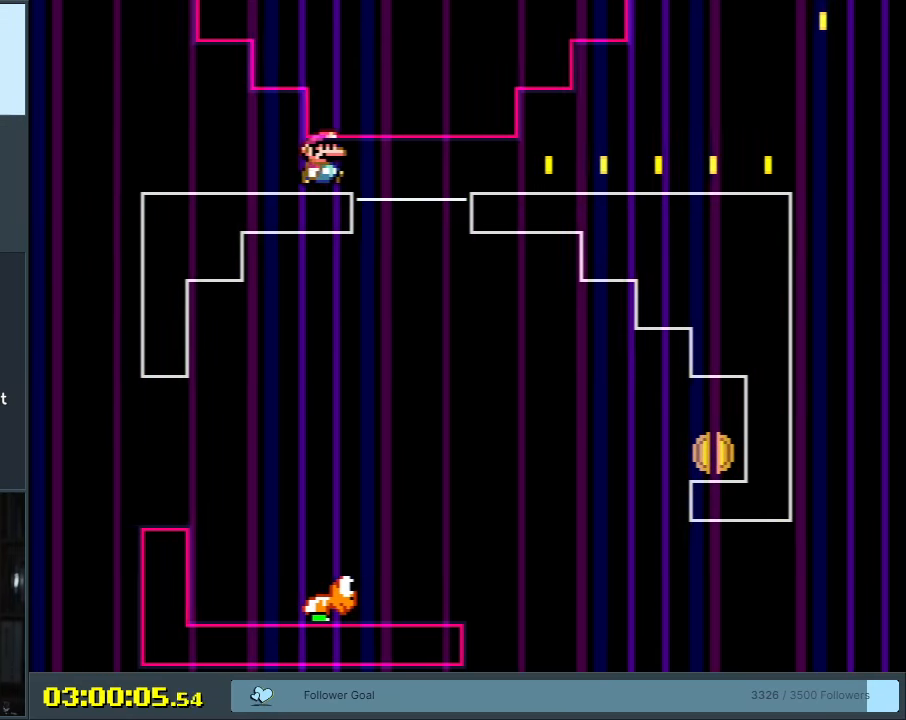
{"buttons": ["B", "Y", "DPAD_RIGHT"], "events": [[50, "DPAD_RIGHT", "up"], [117, "DPAD_LEFT", "down"], [333, "DPAD_LEFT", "up"], [450, "DPAD_RIGHT", "down"]]}
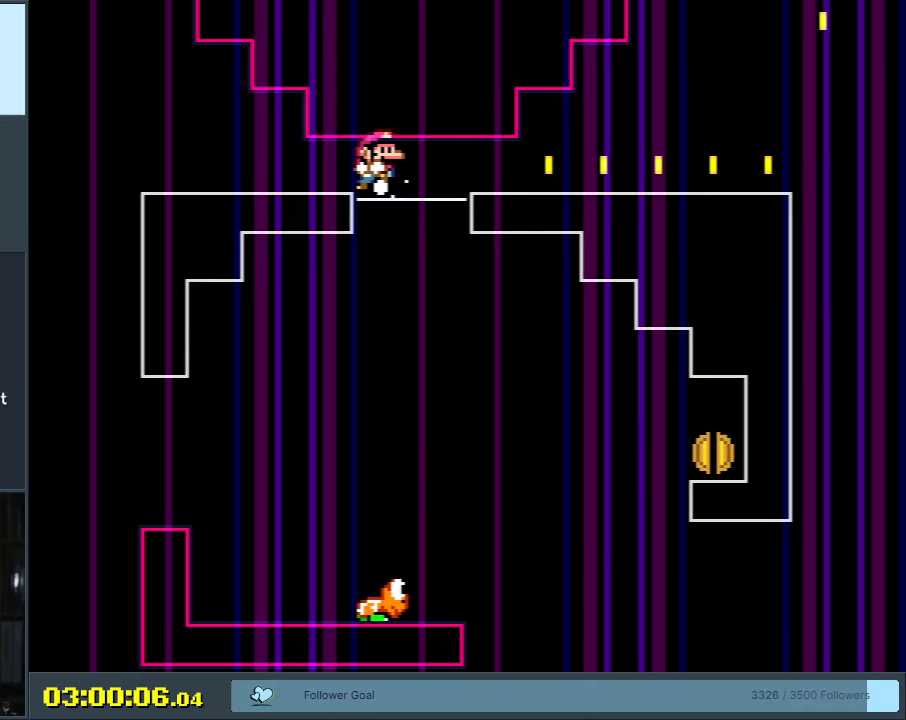
{"buttons": ["B", "Y"], "events": [[183, "DPAD_RIGHT", "up"], [283, "DPAD_LEFT", "down"], [417, "DPAD_LEFT", "up"]]}
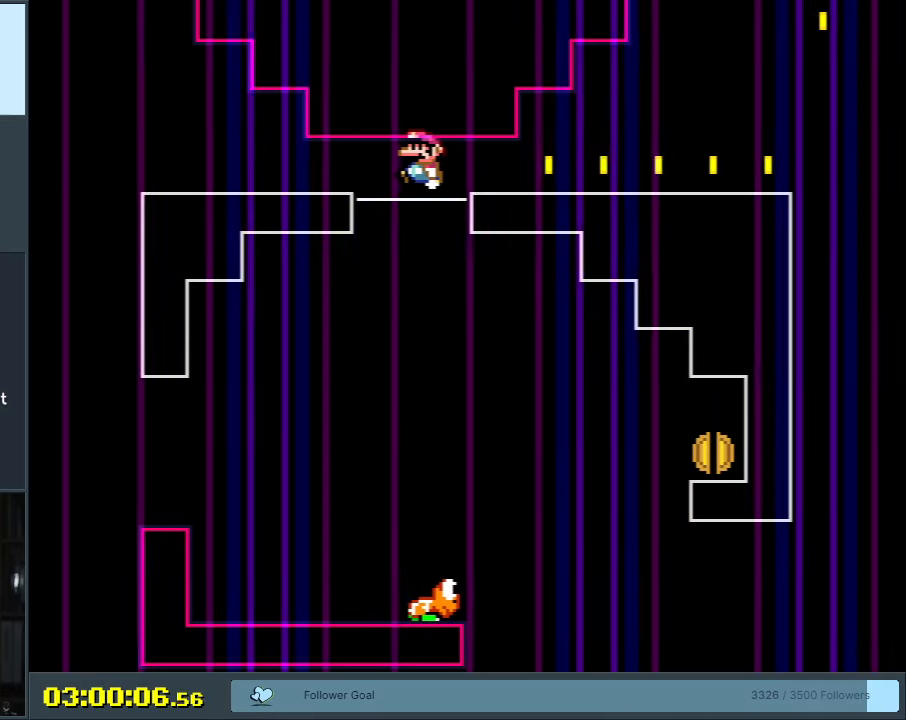
{"buttons": ["B", "Y", "DPAD_DOWN"], "events": [[33, "DPAD_RIGHT", "down"], [150, "DPAD_RIGHT", "up"], [200, "DPAD_LEFT", "down"], [300, "DPAD_LEFT", "up"], [417, "DPAD_DOWN", "down"]]}
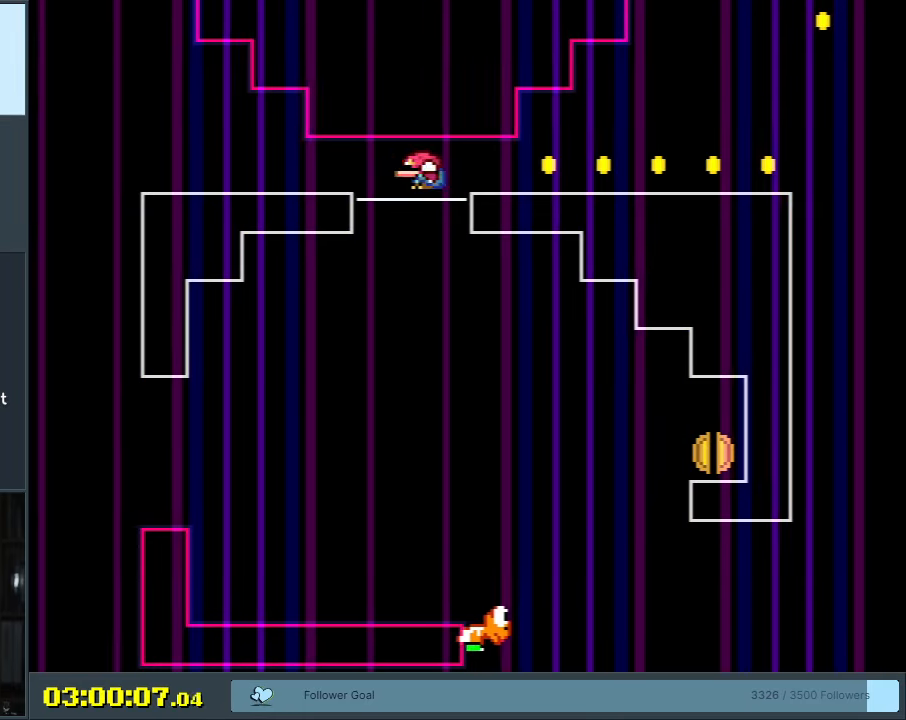
{"buttons": ["B", "Y", "DPAD_UP"], "events": [[67, "DPAD_DOWN", "up"], [117, "DPAD_DOWN", "down"], [217, "DPAD_DOWN", "up"], [400, "DPAD_UP", "down"]]}
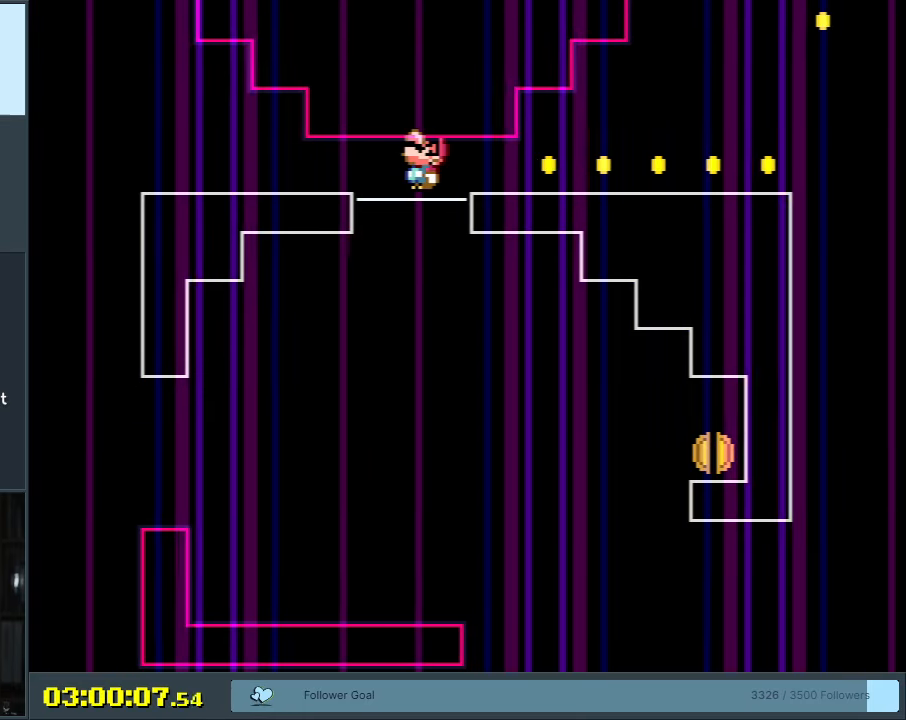
{"buttons": ["B", "Y"], "events": [[50, "DPAD_UP", "up"], [117, "DPAD_UP", "down"], [217, "DPAD_UP", "up"]]}
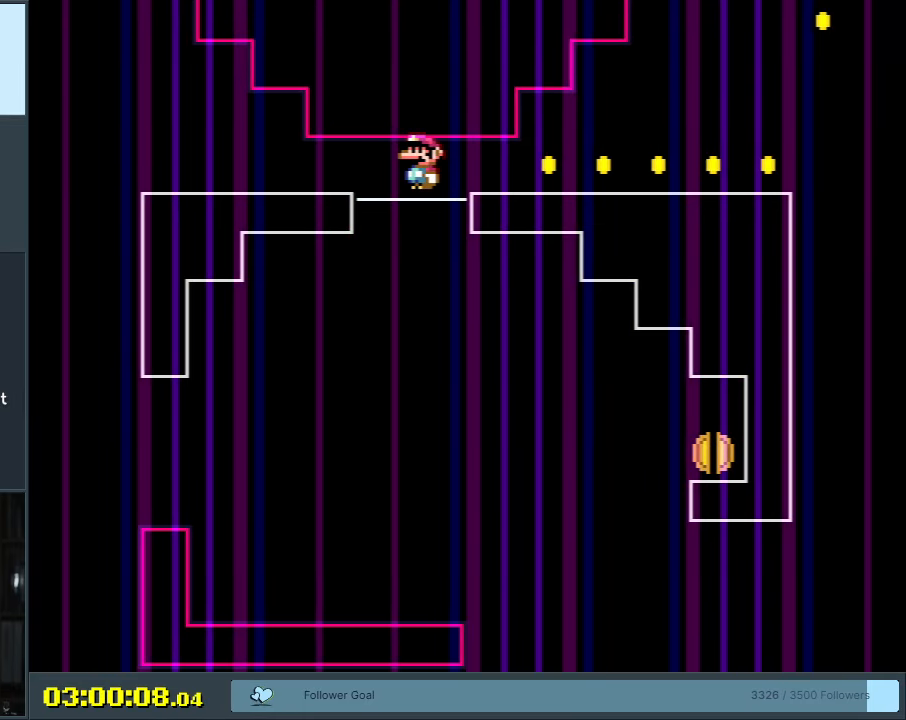
{"buttons": ["A", "X"], "events": [[233, "A", "down"], [233, "B", "up"], [250, "X", "down"], [267, "Y", "up"]]}
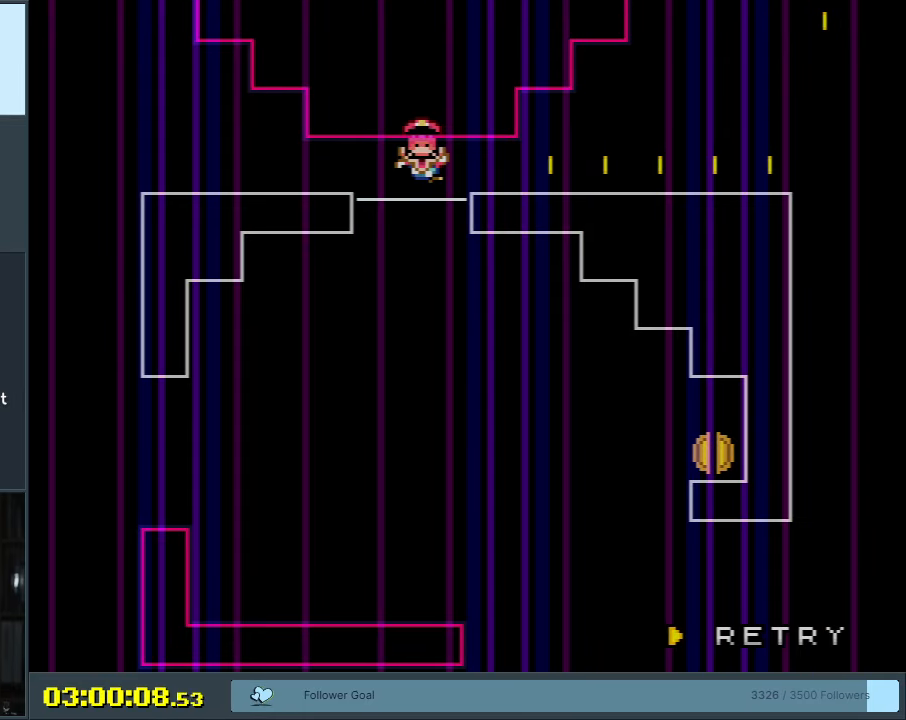
{"buttons": ["B", "Y"], "events": [[33, "X", "up"], [50, "A", "up"], [167, "B", "down"], [183, "Y", "down"]]}